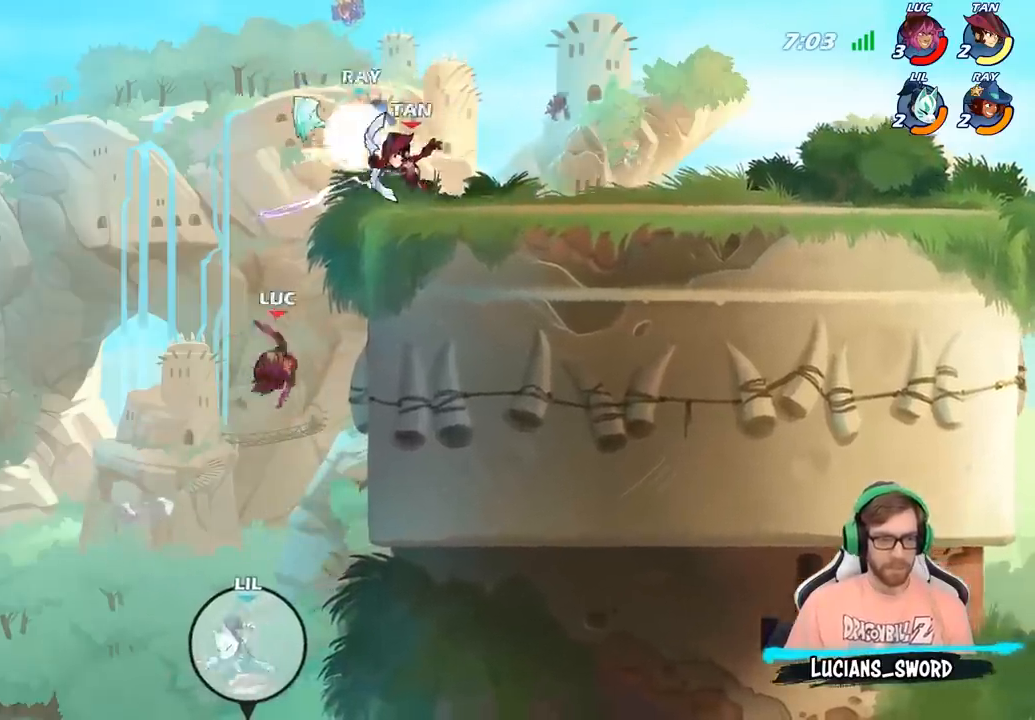
Gameplay with a controller (PlayStation layout); each line is a JSON object with the inputs held at the frame after it. "events" lists button and stick changes between this image and that frame as [ms after this image, input, new state], when the widget could be followed in between.
{"buttons": [], "left_stick": "up-right", "right_stick": "center", "events": [[300, "left_stick", "up-left"], [433, "left_stick", "up-right"]]}
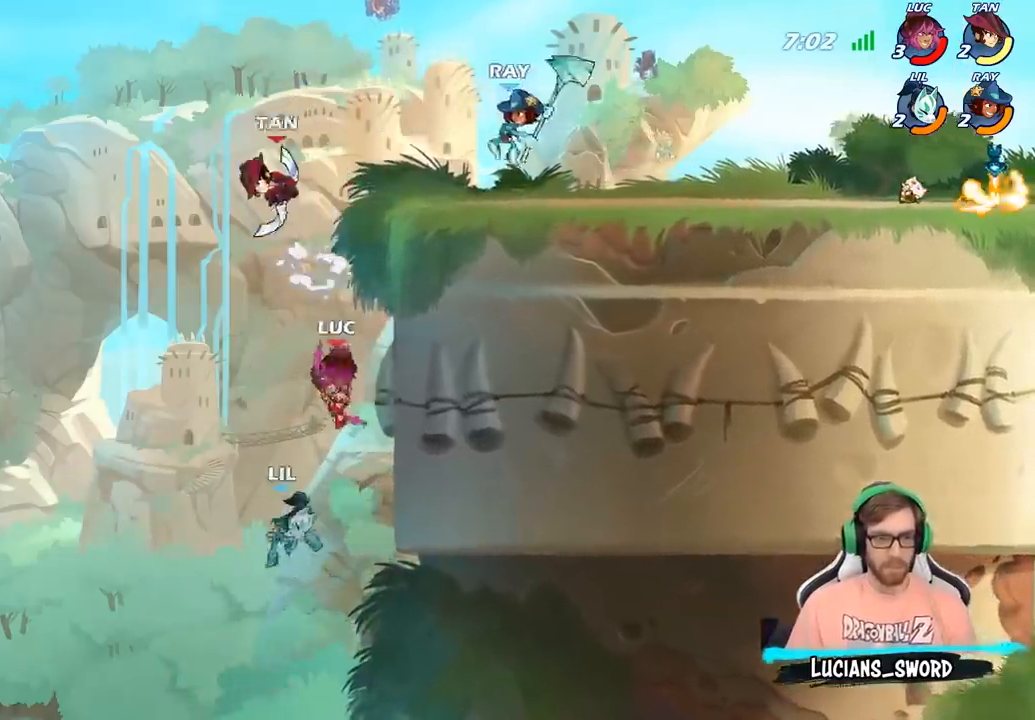
{"buttons": ["CIRCLE"], "left_stick": "down", "right_stick": "center", "events": [[17, "CROSS", "down"], [67, "left_stick", "right"], [150, "CROSS", "up"], [200, "left_stick", "down"], [217, "CIRCLE", "down"]]}
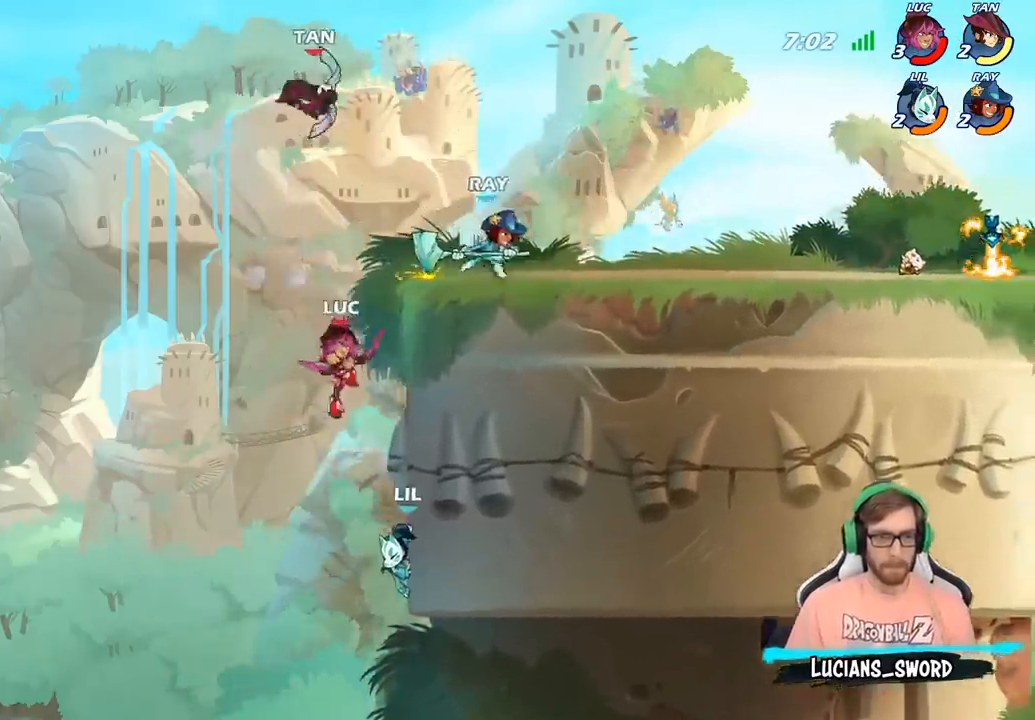
{"buttons": [], "left_stick": "center", "right_stick": "center", "events": [[333, "CIRCLE", "up"], [450, "left_stick", "center"]]}
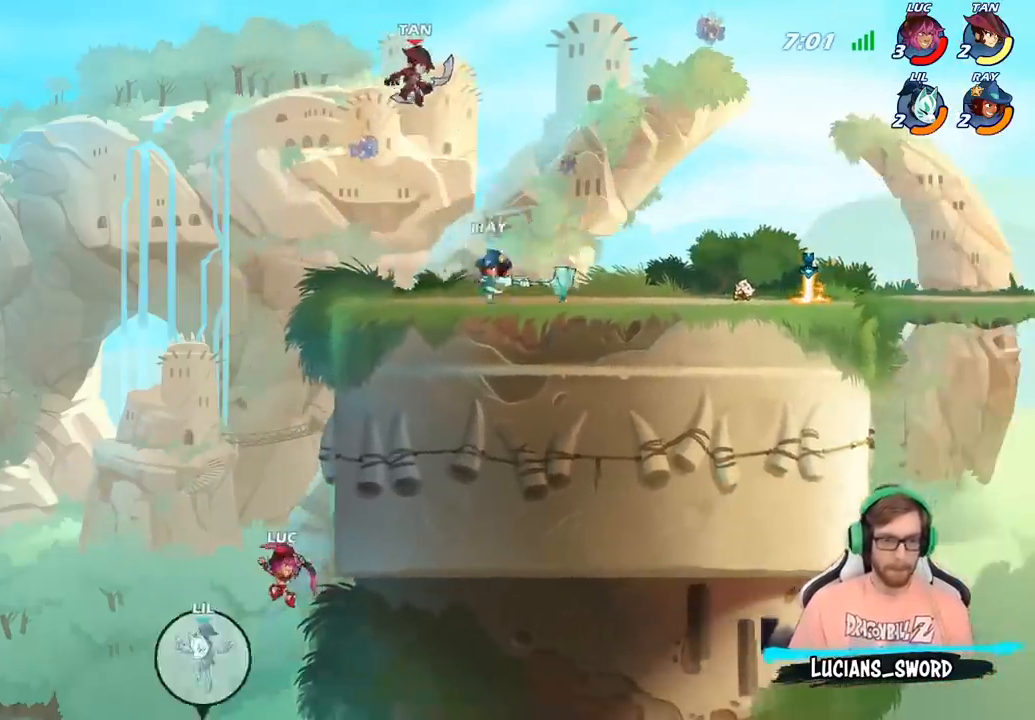
{"buttons": ["CROSS"], "left_stick": "up-right", "right_stick": "center", "events": [[133, "left_stick", "up-right"], [483, "CROSS", "down"]]}
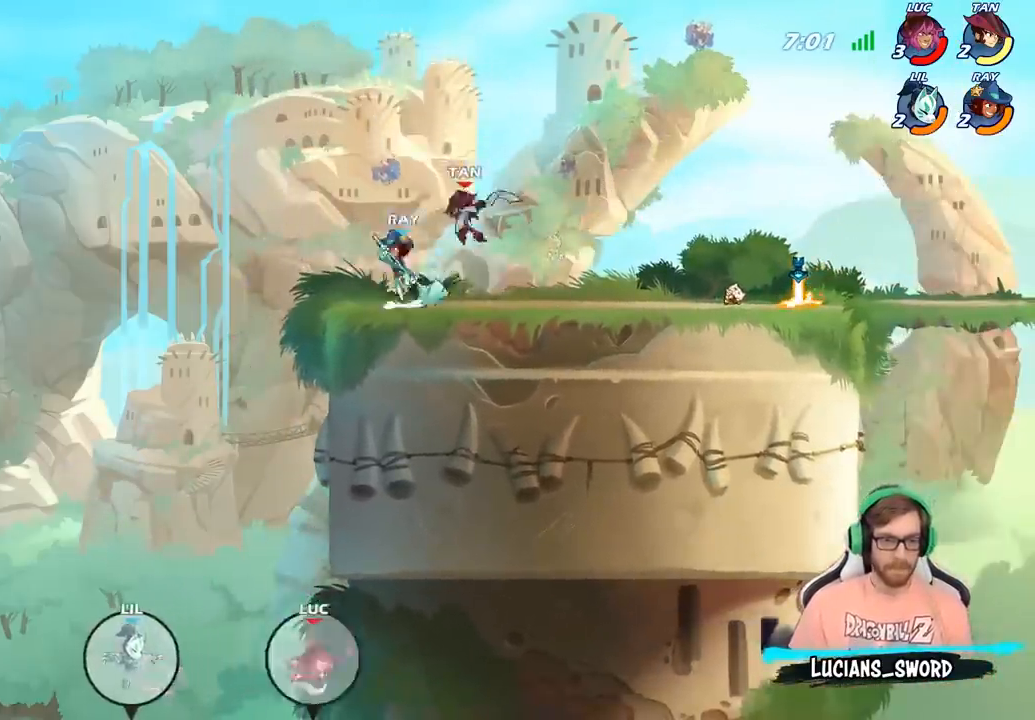
{"buttons": [], "left_stick": "up-right", "right_stick": "center", "events": [[167, "CROSS", "up"]]}
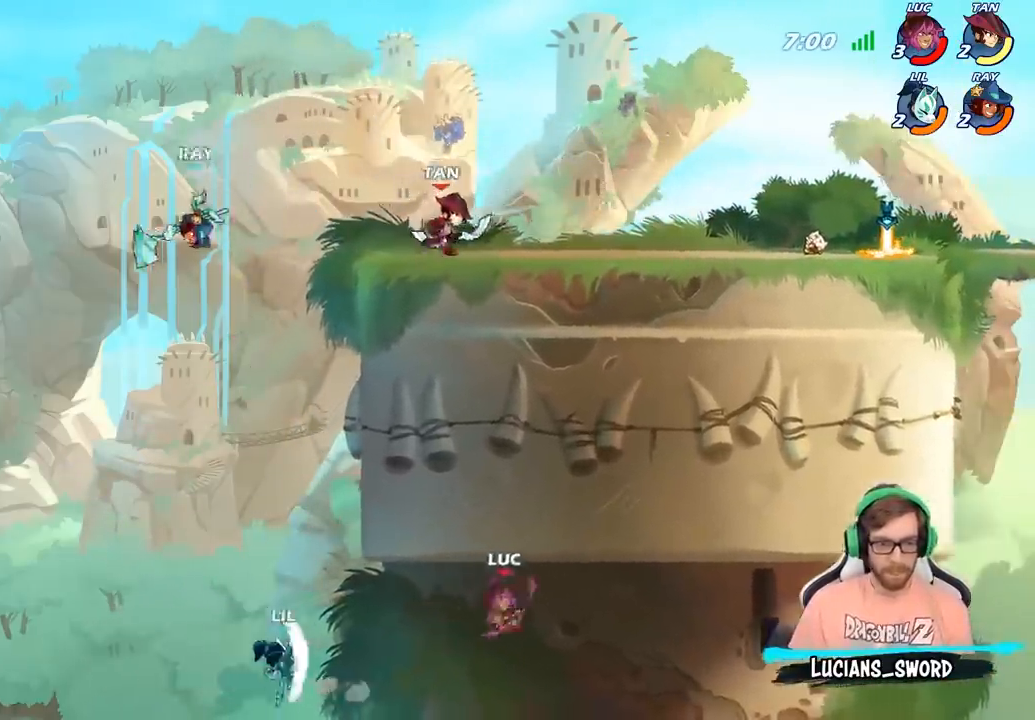
{"buttons": ["CIRCLE"], "left_stick": "up-right", "right_stick": "center", "events": [[417, "CIRCLE", "down"]]}
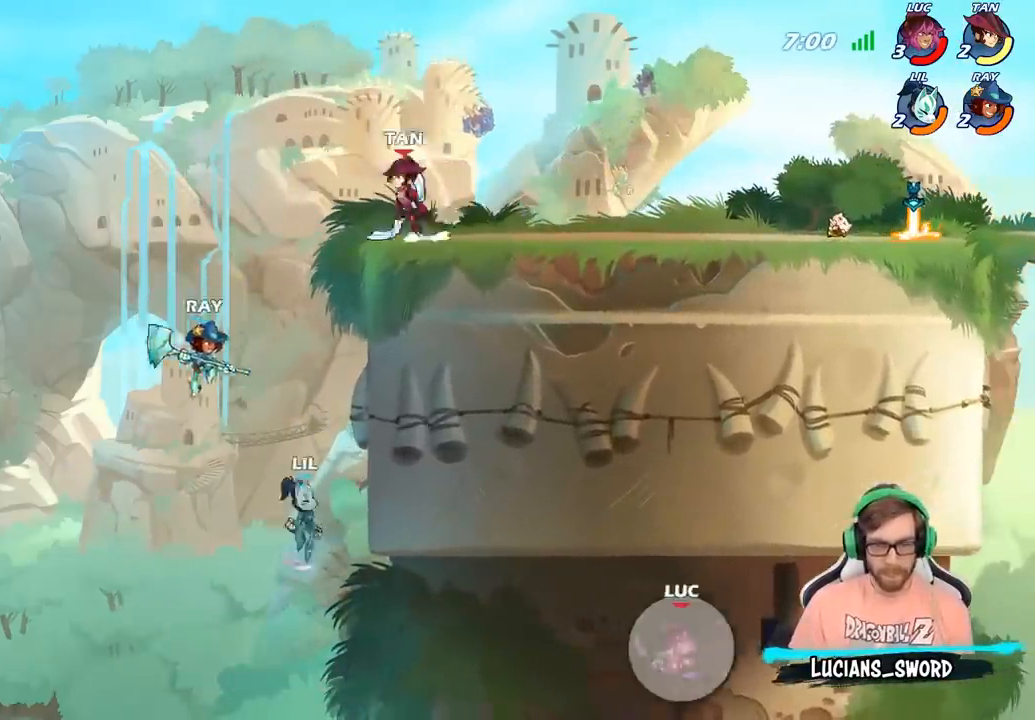
{"buttons": [], "left_stick": "up-right", "right_stick": "center", "events": [[67, "CIRCLE", "up"]]}
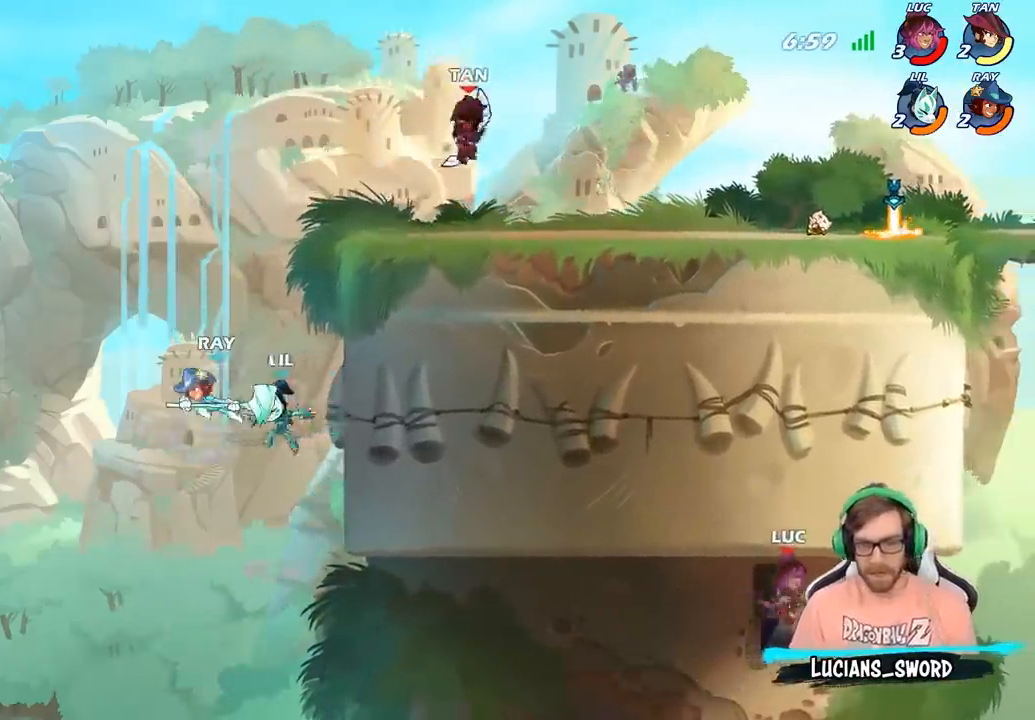
{"buttons": ["R2"], "left_stick": "up-right", "right_stick": "center", "events": [[417, "R2", "down"]]}
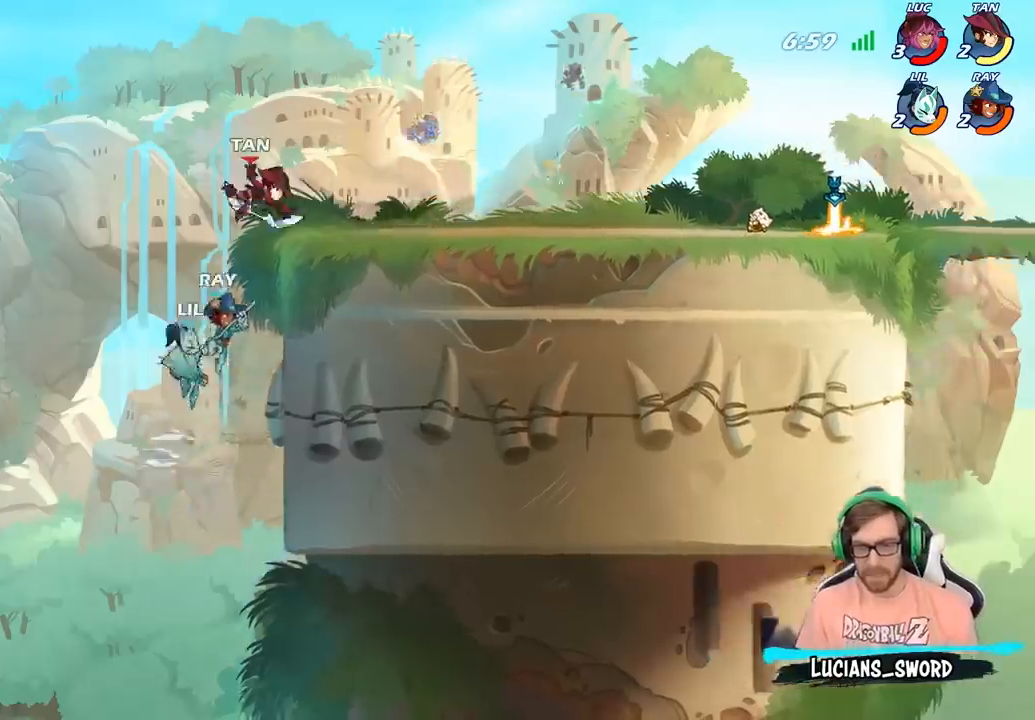
{"buttons": ["CIRCLE"], "left_stick": "up-left", "right_stick": "center", "events": [[133, "R2", "up"], [133, "left_stick", "up-left"], [167, "CROSS", "down"], [217, "CIRCLE", "down"], [283, "CROSS", "up"], [333, "CIRCLE", "up"], [383, "CROSS", "down"], [400, "CIRCLE", "down"], [467, "CROSS", "up"]]}
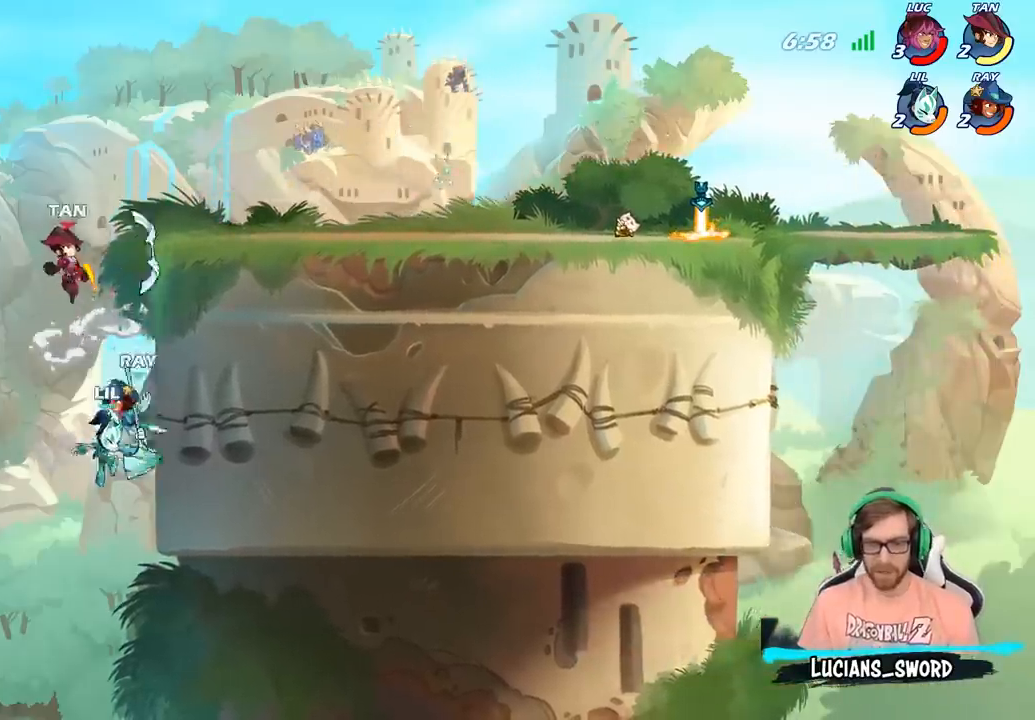
{"buttons": ["CROSS"], "left_stick": "down-right", "right_stick": "center", "events": [[33, "CIRCLE", "up"], [50, "left_stick", "up-right"], [117, "CROSS", "down"], [133, "SQUARE", "down"], [150, "R2", "down"], [167, "SQUARE", "up"], [167, "TRIANGLE", "down"], [167, "left_stick", "up-left"], [183, "CROSS", "up"], [200, "TRIANGLE", "up"], [267, "R2", "up"], [283, "left_stick", "right"], [333, "R2", "down"], [350, "TRIANGLE", "down"], [367, "left_stick", "up-left"], [417, "TRIANGLE", "up"], [433, "R2", "up"], [467, "left_stick", "down-right"], [500, "CROSS", "down"]]}
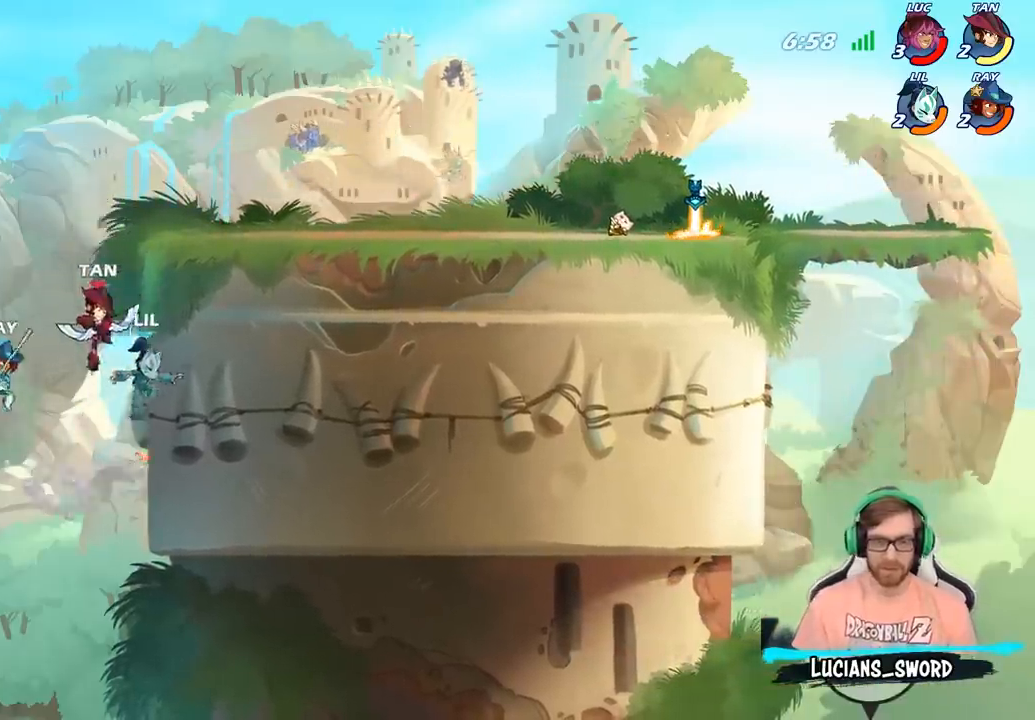
{"buttons": [], "left_stick": "center", "right_stick": "center", "events": [[17, "R2", "down"], [17, "TRIANGLE", "down"], [33, "CROSS", "up"], [50, "SQUARE", "down"], [83, "SQUARE", "up"], [83, "left_stick", "up-left"], [100, "R2", "up"], [100, "TRIANGLE", "up"], [150, "L2", "down"], [183, "R2", "down"], [233, "left_stick", "center"], [267, "L2", "up"], [283, "R2", "up"]]}
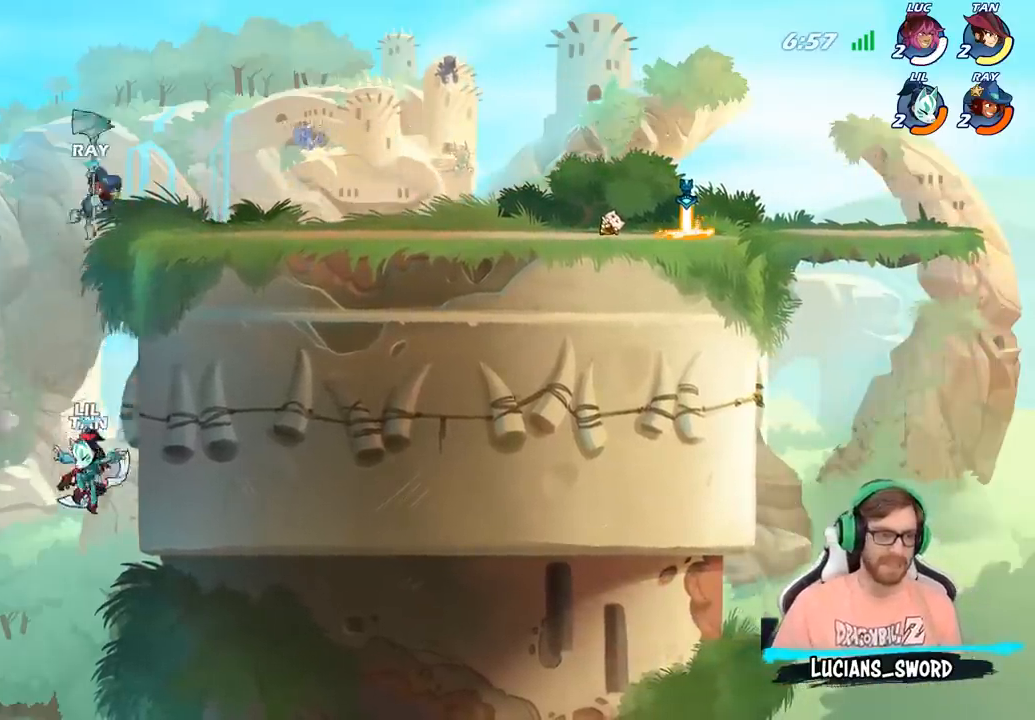
{"buttons": [], "left_stick": "center", "right_stick": "center", "events": []}
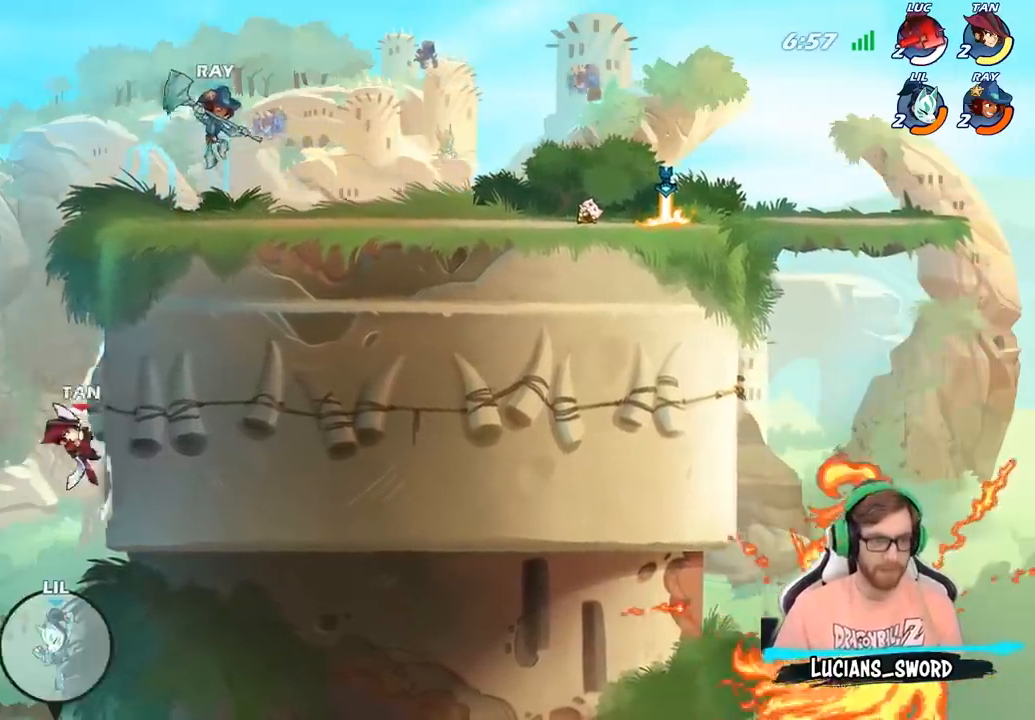
{"buttons": [], "left_stick": "center", "right_stick": "center", "events": []}
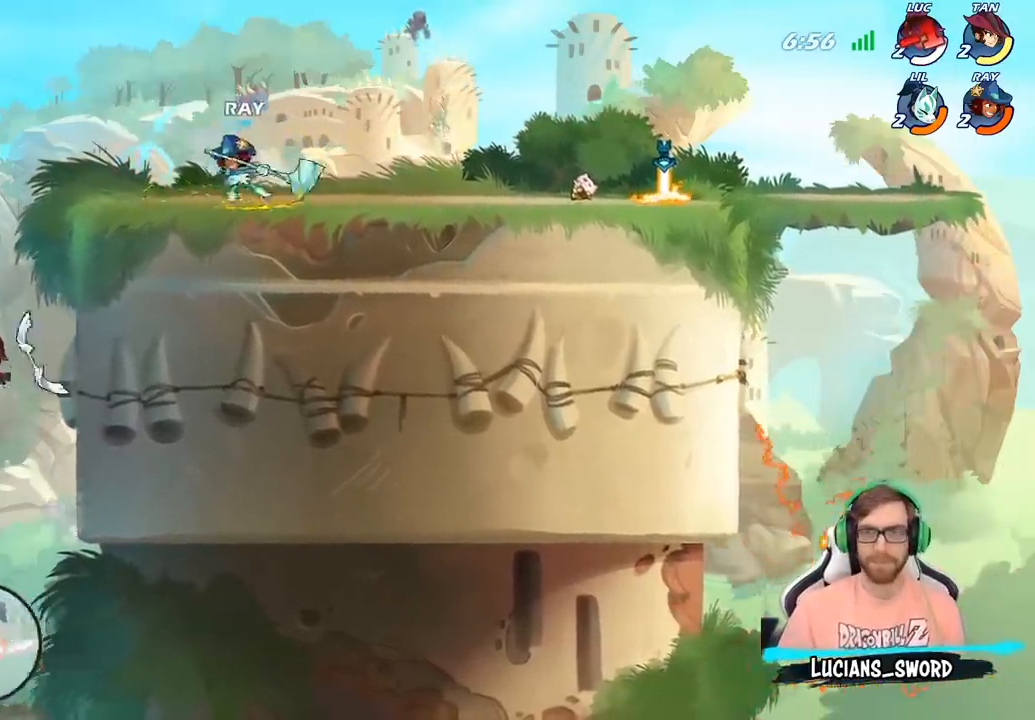
{"buttons": [], "left_stick": "center", "right_stick": "center", "events": []}
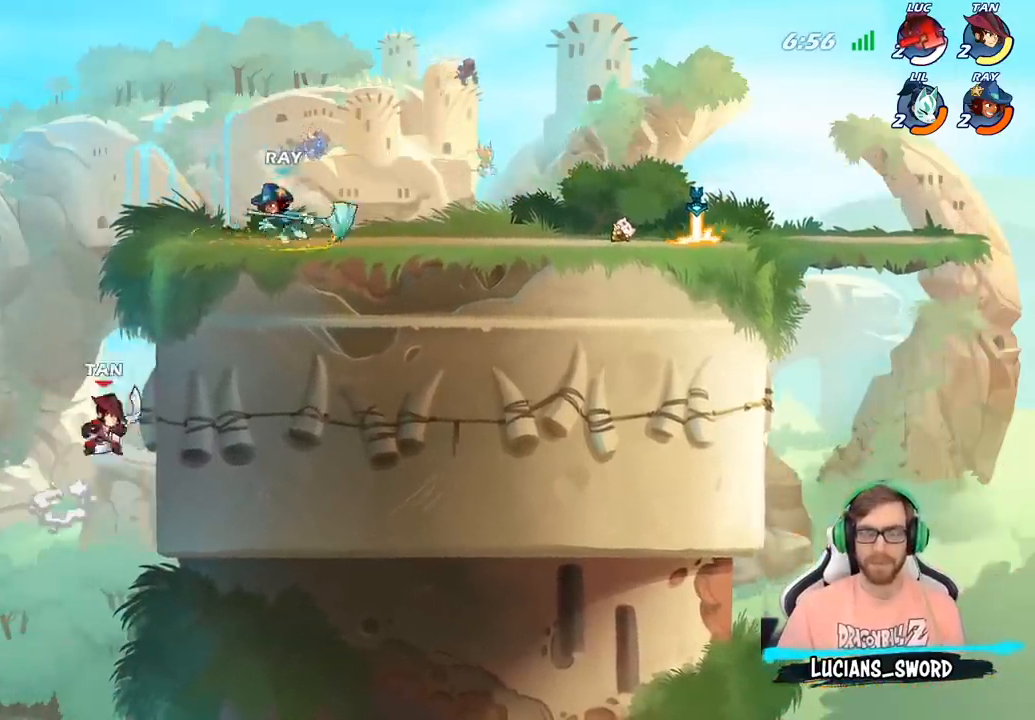
{"buttons": [], "left_stick": "center", "right_stick": "center", "events": []}
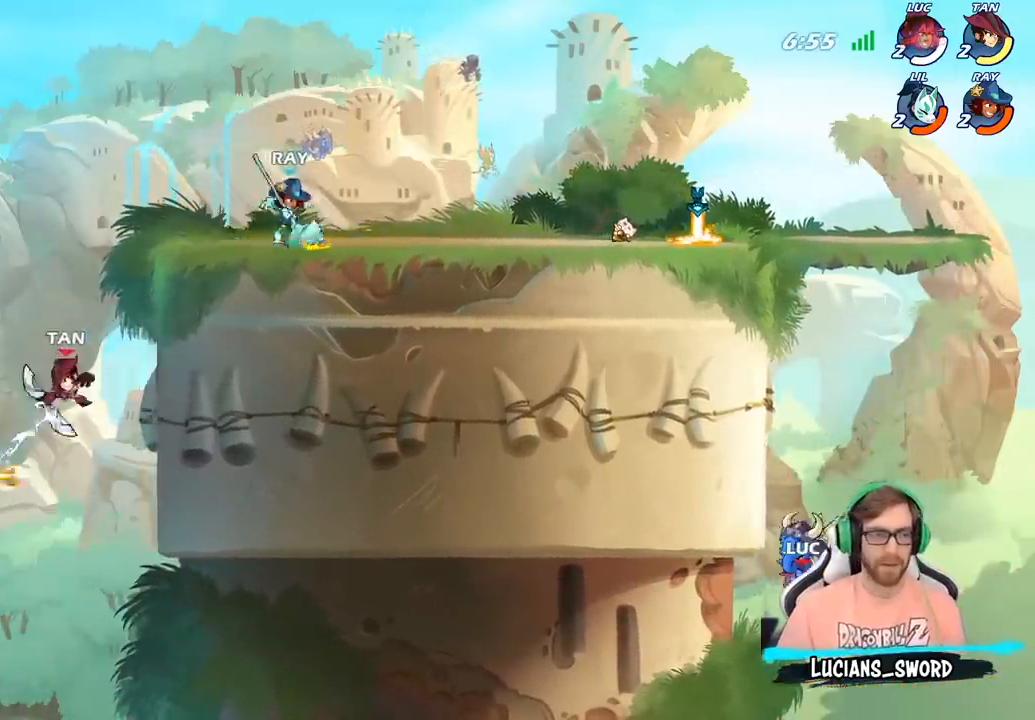
{"buttons": [], "left_stick": "center", "right_stick": "center", "events": []}
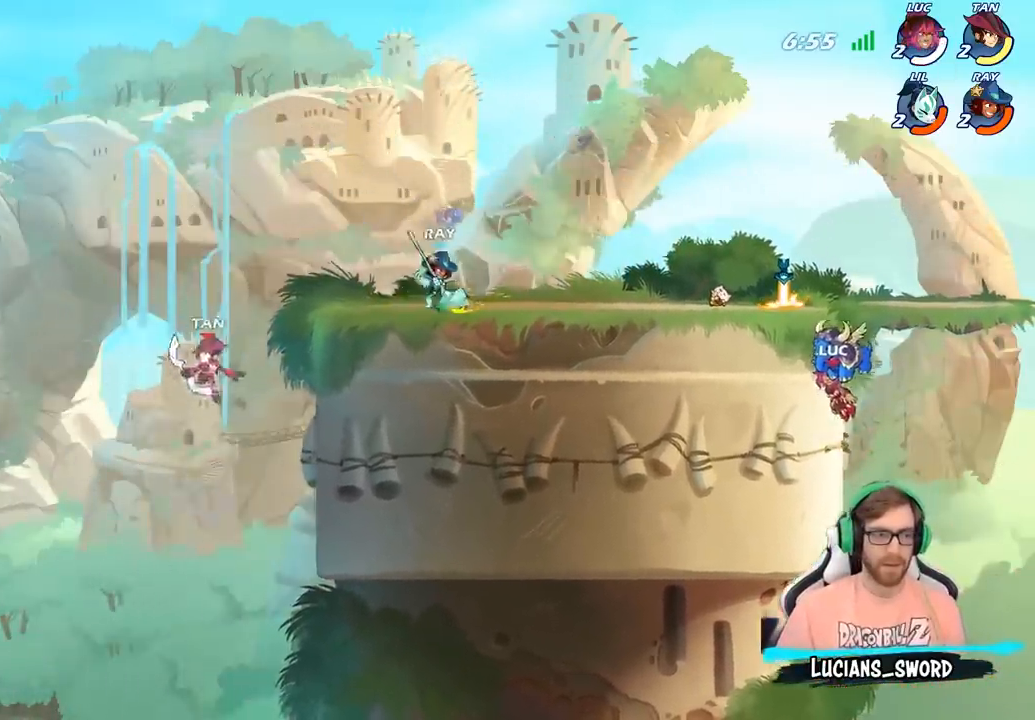
{"buttons": [], "left_stick": "center", "right_stick": "center", "events": []}
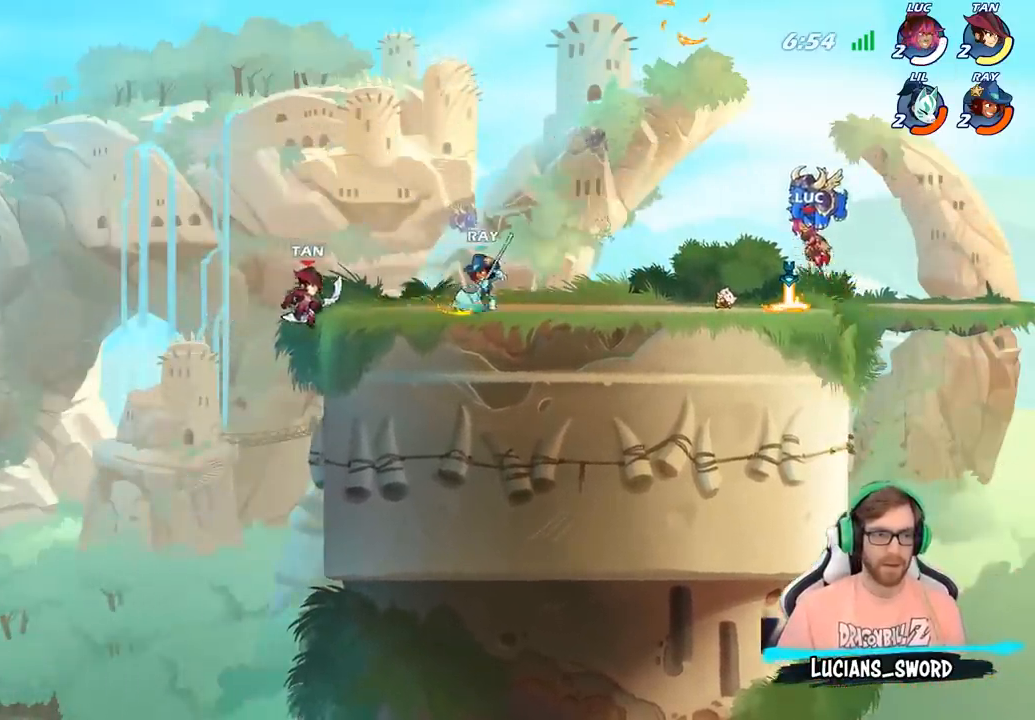
{"buttons": [], "left_stick": "center", "right_stick": "center", "events": []}
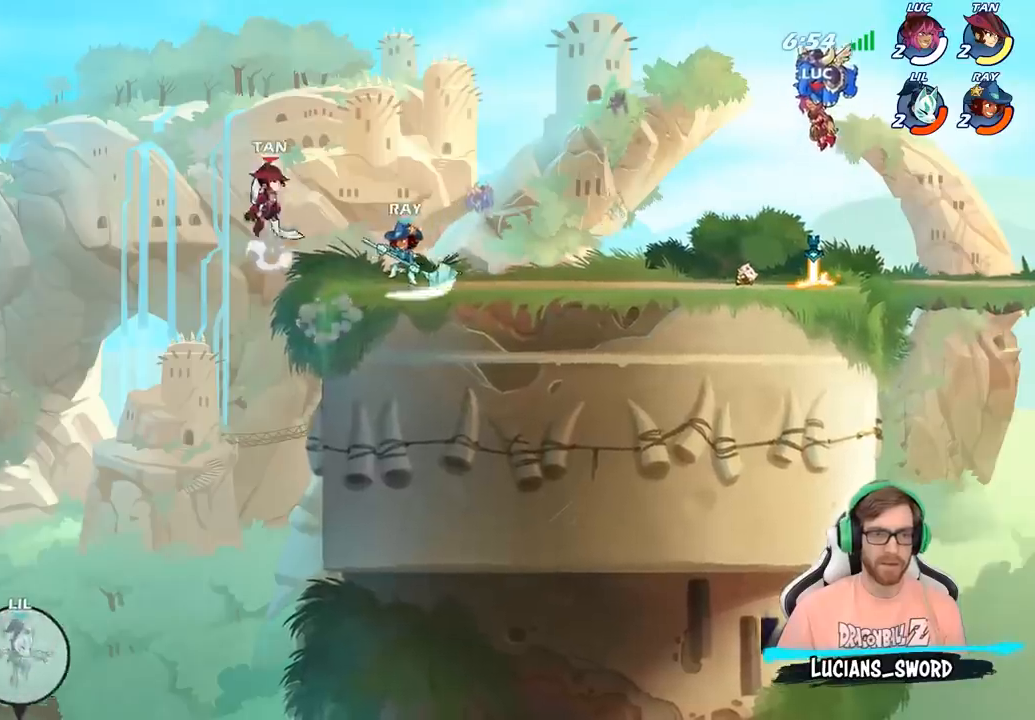
{"buttons": ["SELECT"], "left_stick": "center", "right_stick": "center", "events": [[250, "SELECT", "down"]]}
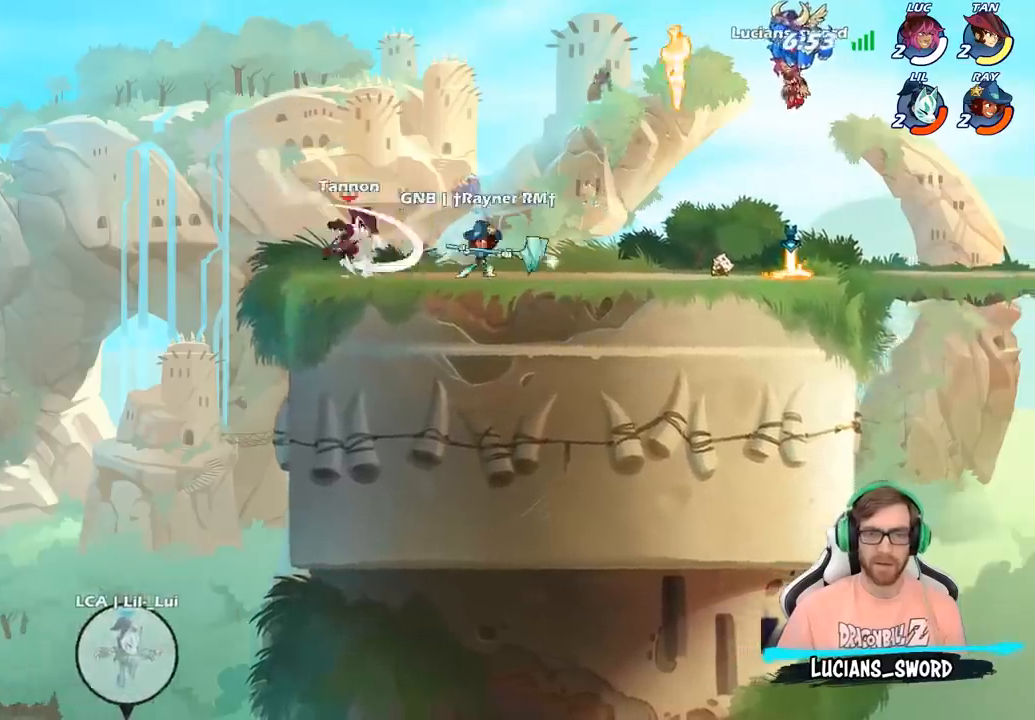
{"buttons": [], "left_stick": "center", "right_stick": "center", "events": [[317, "SELECT", "up"]]}
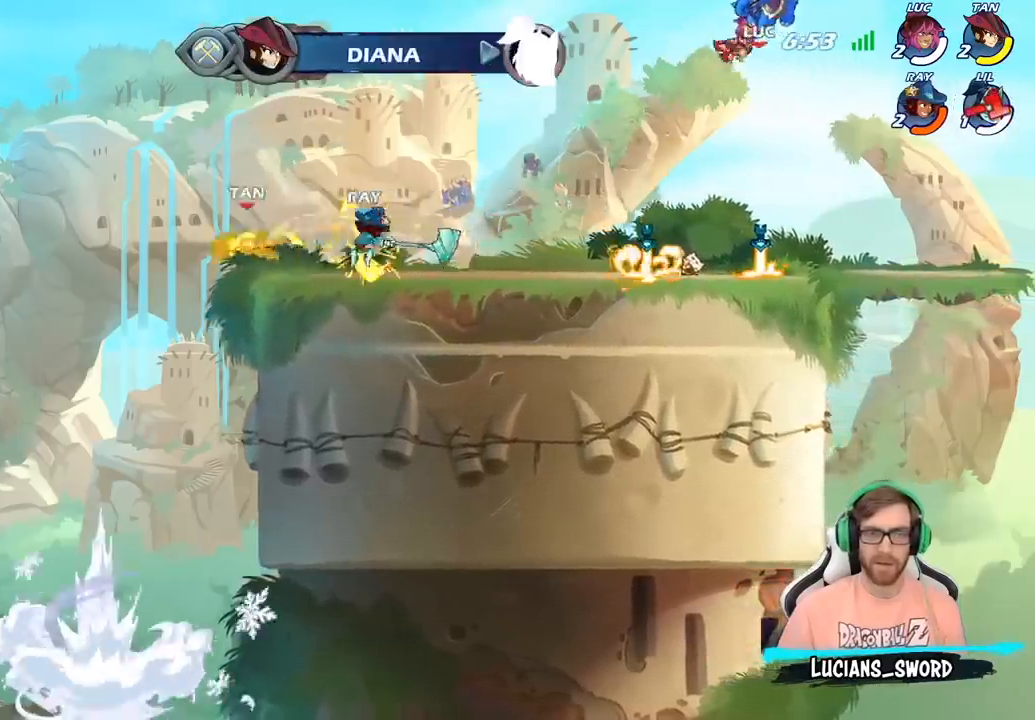
{"buttons": [], "left_stick": "left", "right_stick": "center", "events": [[283, "left_stick", "left"], [433, "R1", "down"], [500, "R1", "up"]]}
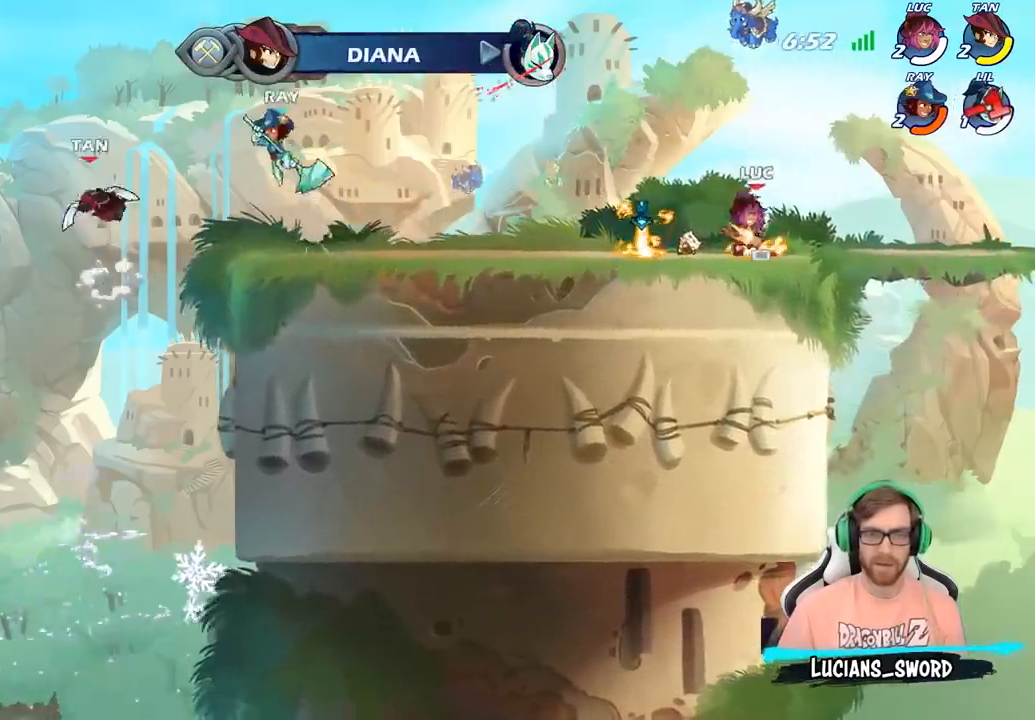
{"buttons": [], "left_stick": "left", "right_stick": "center", "events": [[67, "R2", "down"], [250, "R2", "up"]]}
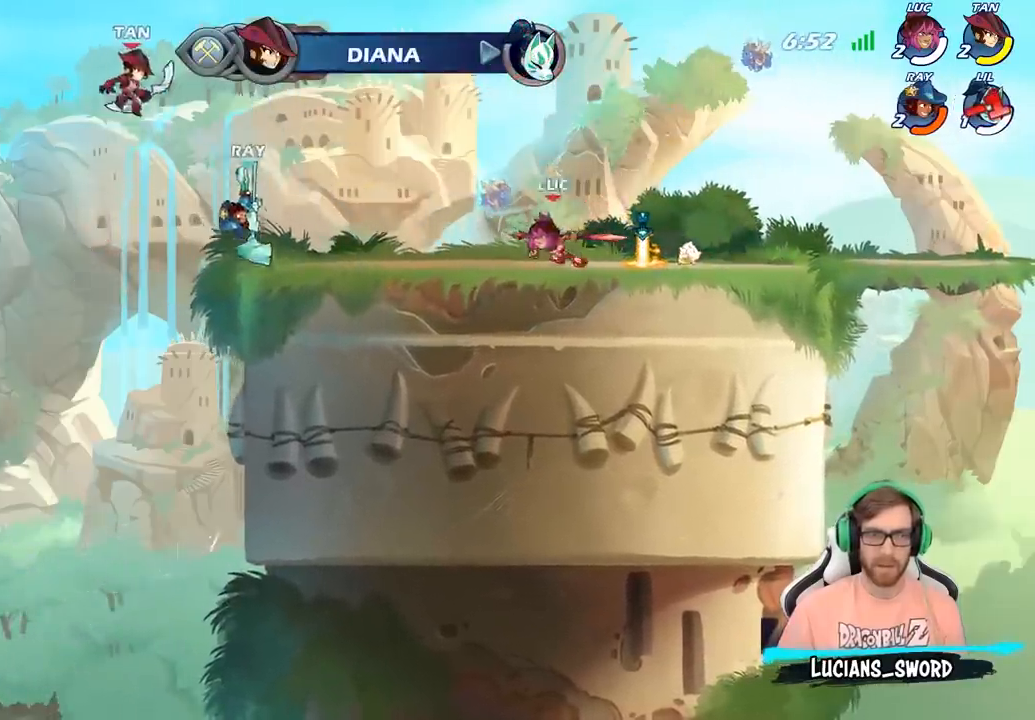
{"buttons": [], "left_stick": "center", "right_stick": "center", "events": [[17, "R2", "down"], [67, "CIRCLE", "down"], [83, "R2", "up"], [150, "CIRCLE", "up"], [183, "left_stick", "center"]]}
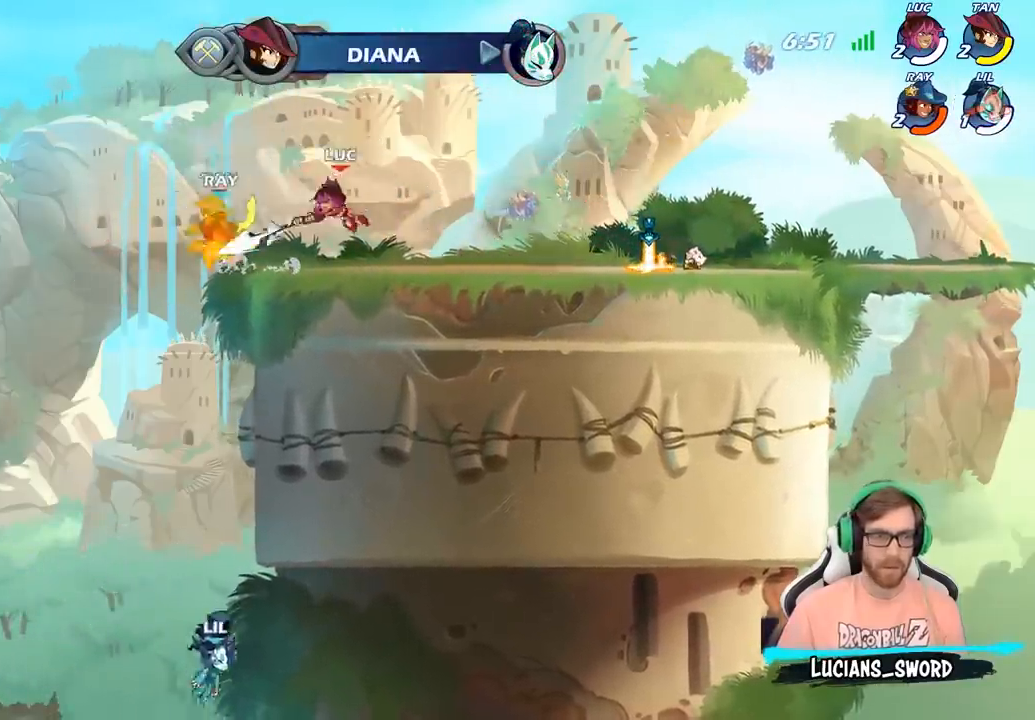
{"buttons": [], "left_stick": "center", "right_stick": "center", "events": []}
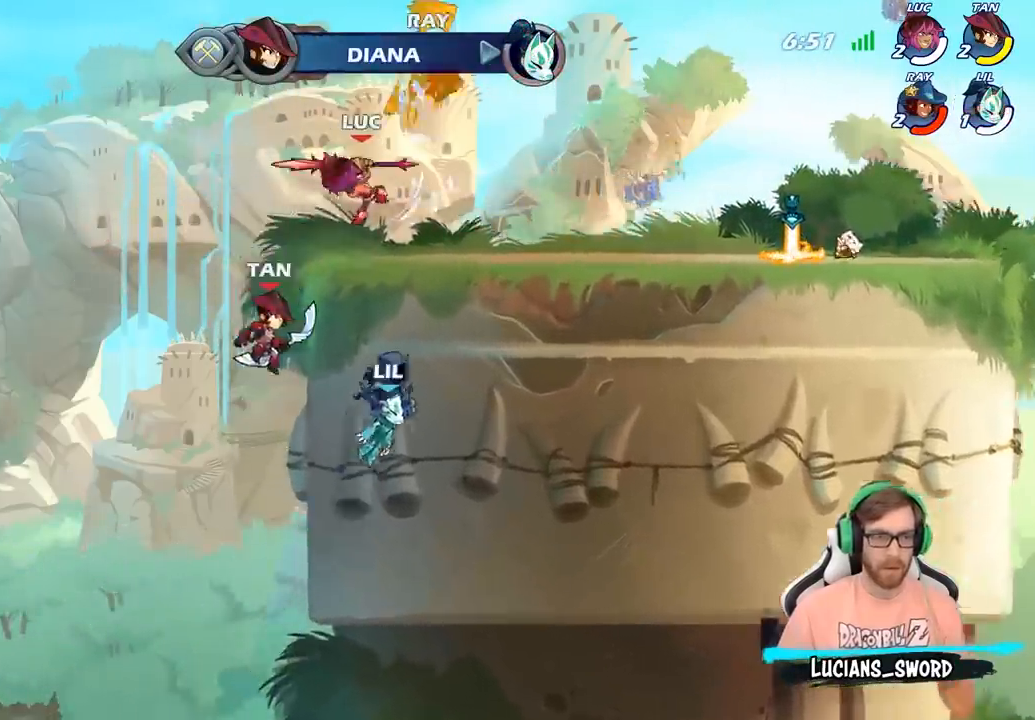
{"buttons": ["R2"], "left_stick": "right", "right_stick": "center", "events": [[117, "left_stick", "right"], [400, "R2", "down"]]}
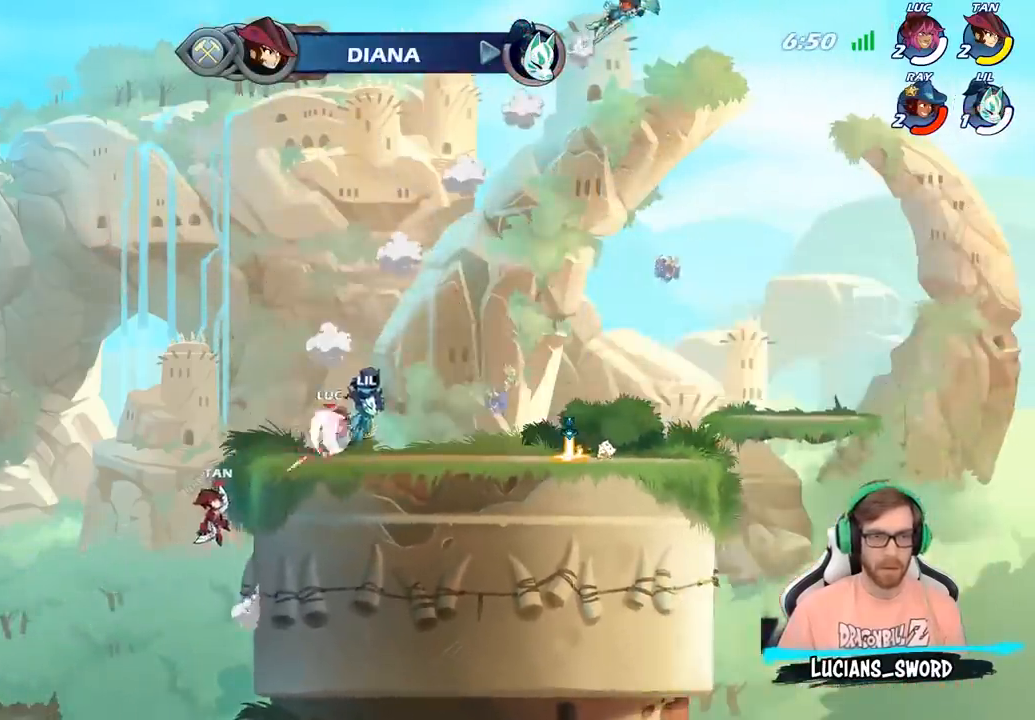
{"buttons": ["CIRCLE"], "left_stick": "up-right", "right_stick": "center", "events": [[50, "R2", "up"], [283, "CROSS", "down"], [383, "CIRCLE", "down"], [383, "CROSS", "up"], [400, "left_stick", "up-right"]]}
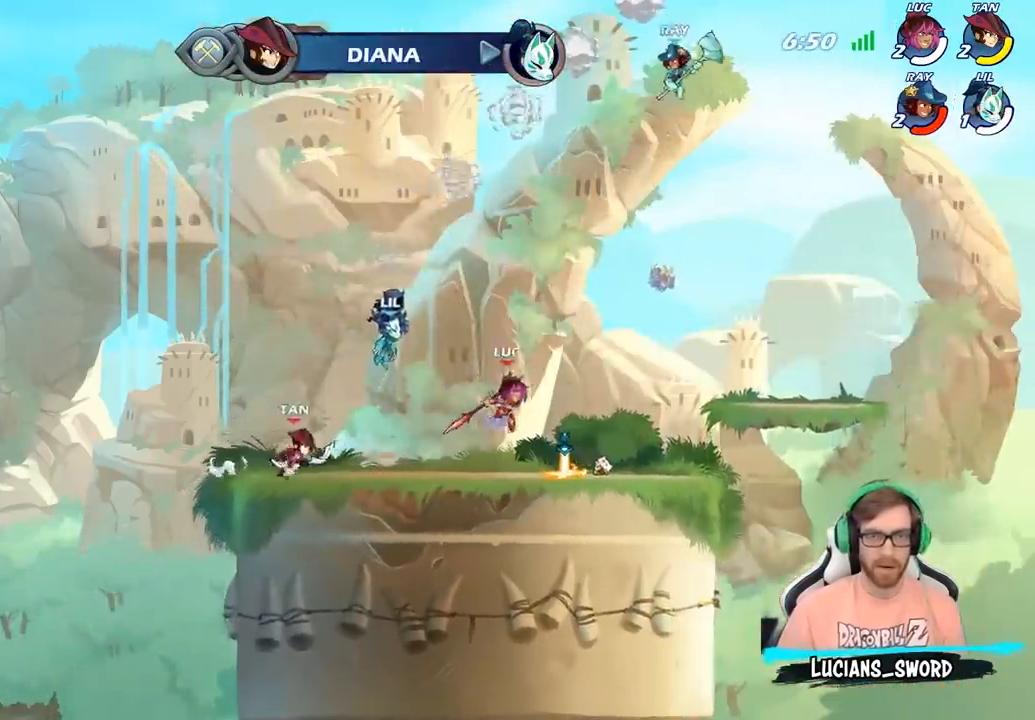
{"buttons": [], "left_stick": "up-left", "right_stick": "center", "events": [[100, "left_stick", "up-left"], [500, "CIRCLE", "up"]]}
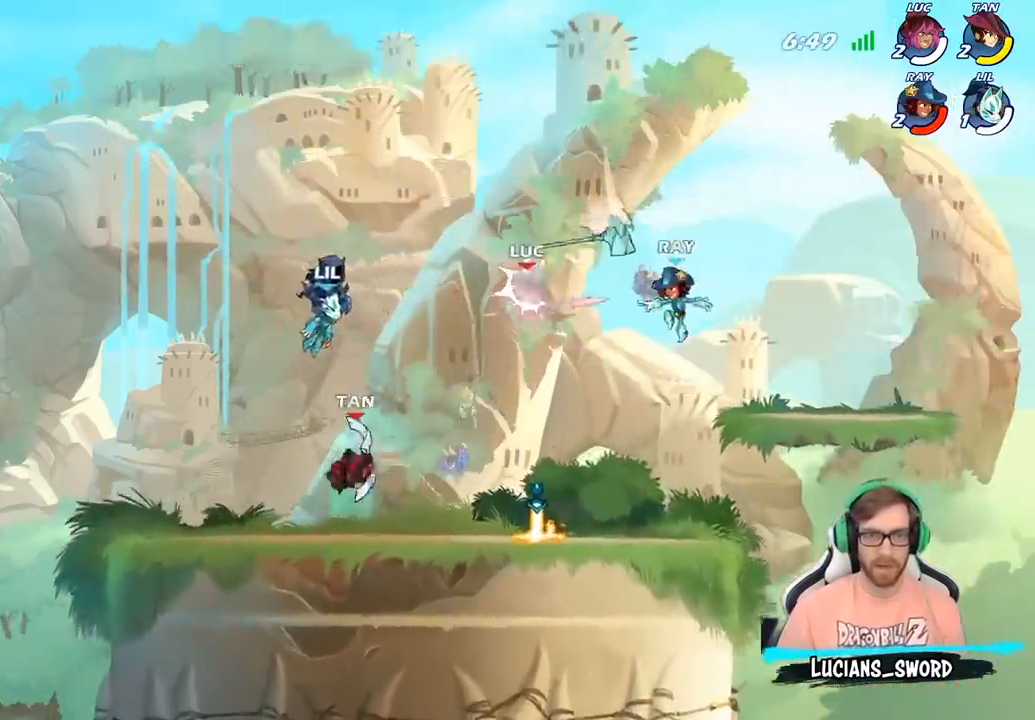
{"buttons": [], "left_stick": "center", "right_stick": "center", "events": [[67, "left_stick", "left"], [200, "left_stick", "right"], [267, "SQUARE", "down"], [300, "left_stick", "center"], [317, "SQUARE", "up"]]}
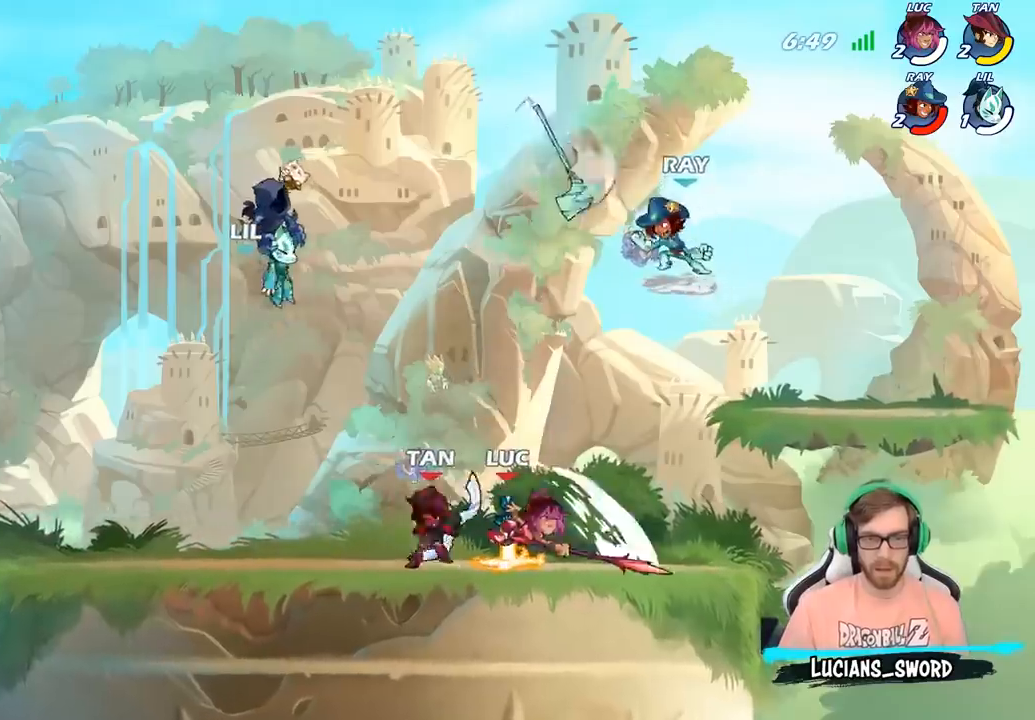
{"buttons": [], "left_stick": "down-left", "right_stick": "center", "events": [[83, "left_stick", "right"], [450, "left_stick", "down-left"]]}